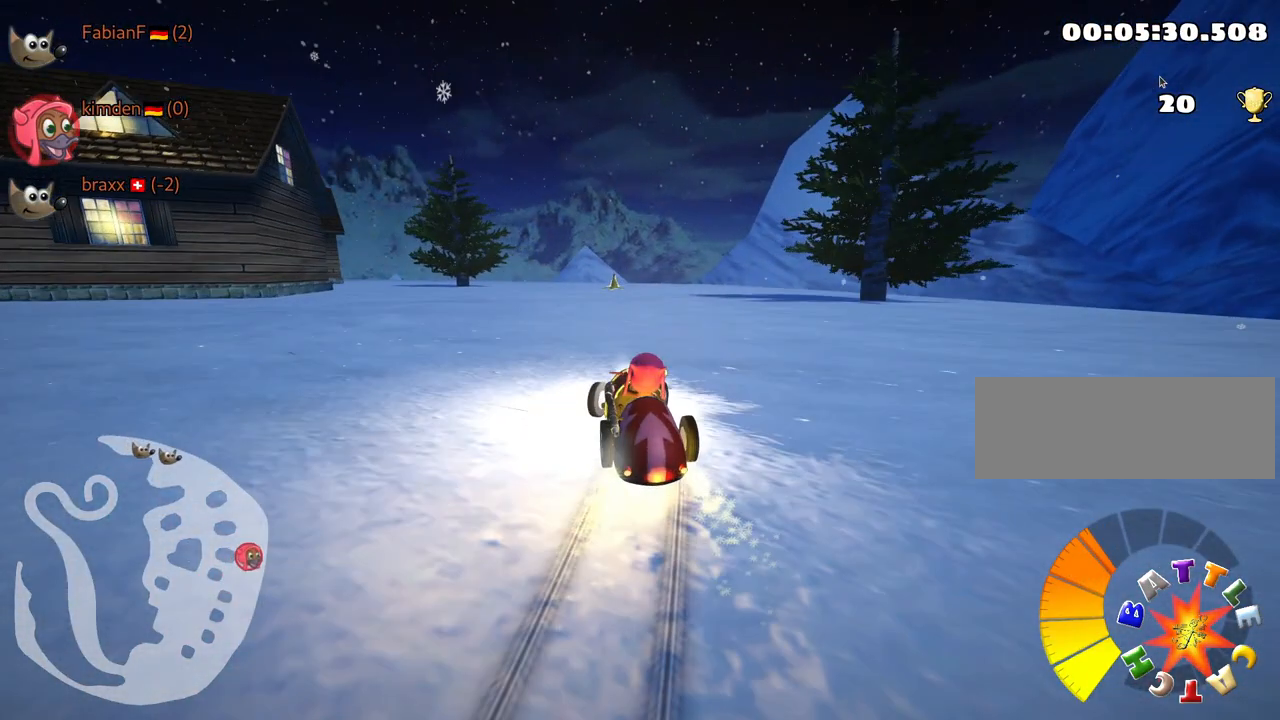
Gameplay with keyboard; each line is a JSON object with the keys held at the frame after it. "events" lists presses ("down") and releases ("up") of "down", "fire", "flag", "left", "look", "nitro", "right", "skid" and "up" between this image and that frame as [ms after this image, input, new state], when the widget could be followed in between. No other keys are recorded. Mouse input is not recorded. Key names are as the overlay labels them; some are game actions (e.g. jump) rather than physical keys.
{"keys": ["right", "skid", "up"], "events": [[450, "up", "down"]]}
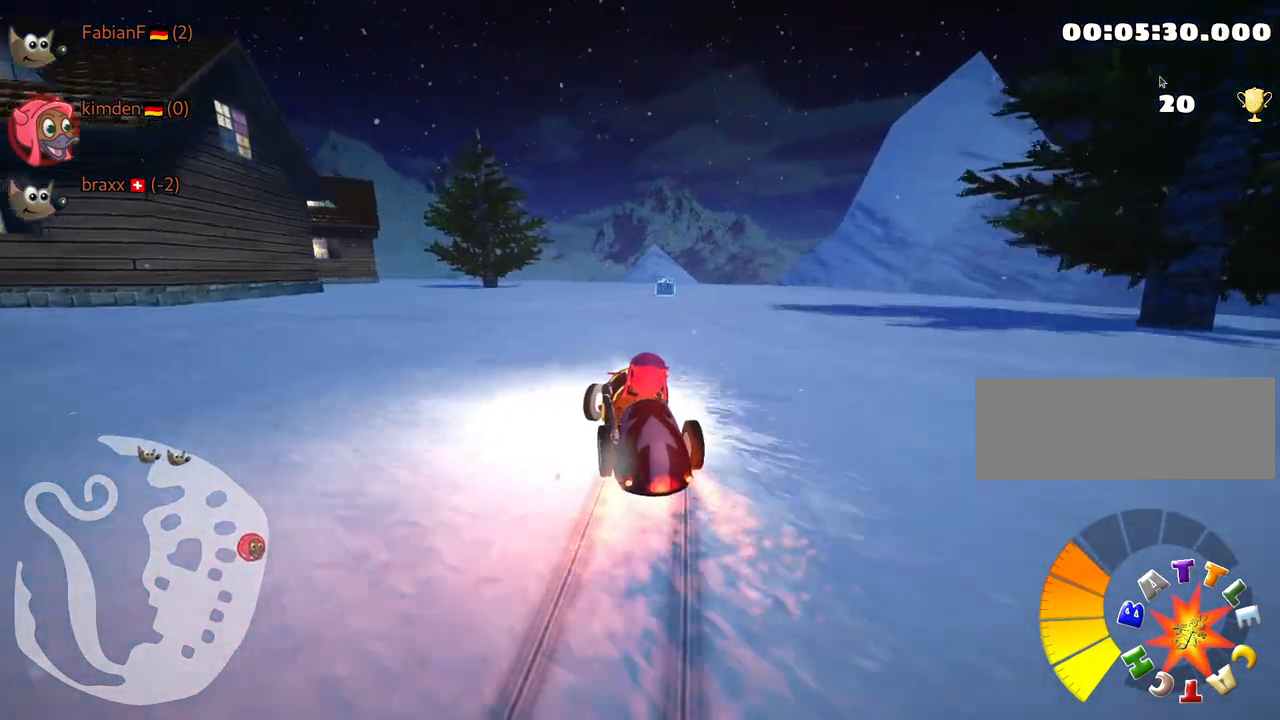
{"keys": ["up"], "events": [[34, "skid", "up"], [67, "right", "up"]]}
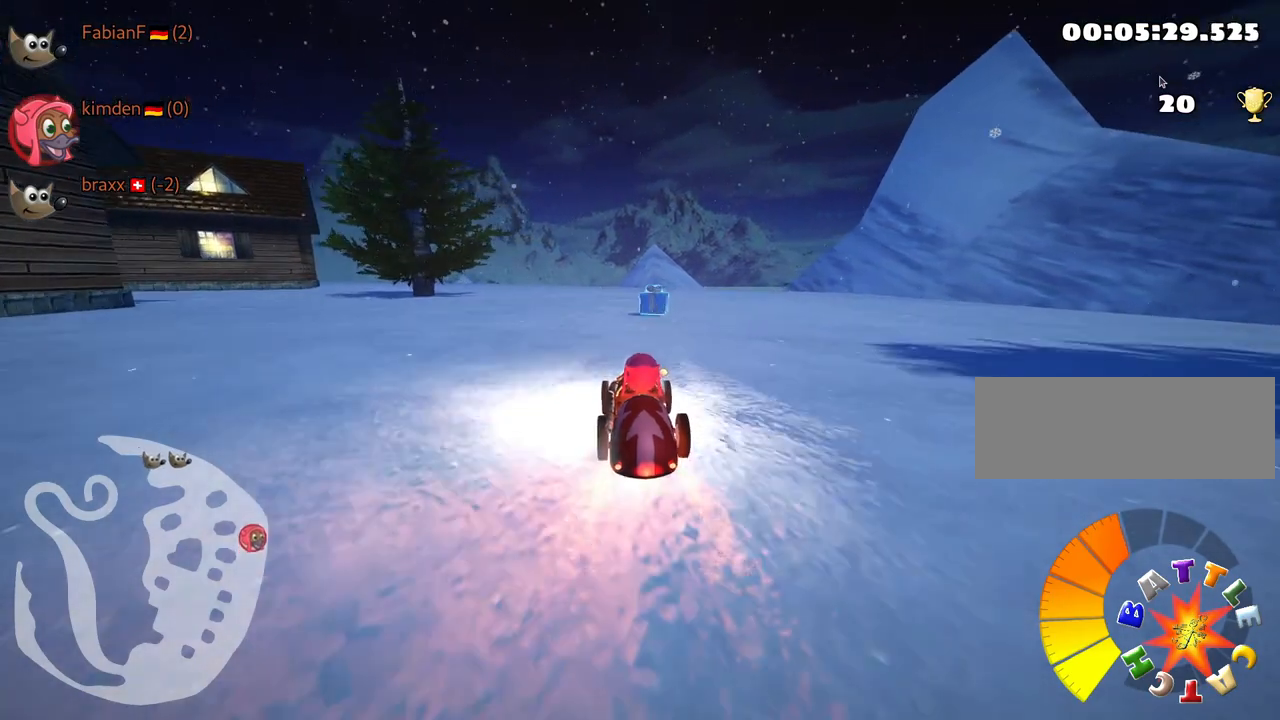
{"keys": ["left", "skid", "up"], "events": [[50, "right", "down"], [200, "right", "up"], [234, "left", "down"], [267, "skid", "down"]]}
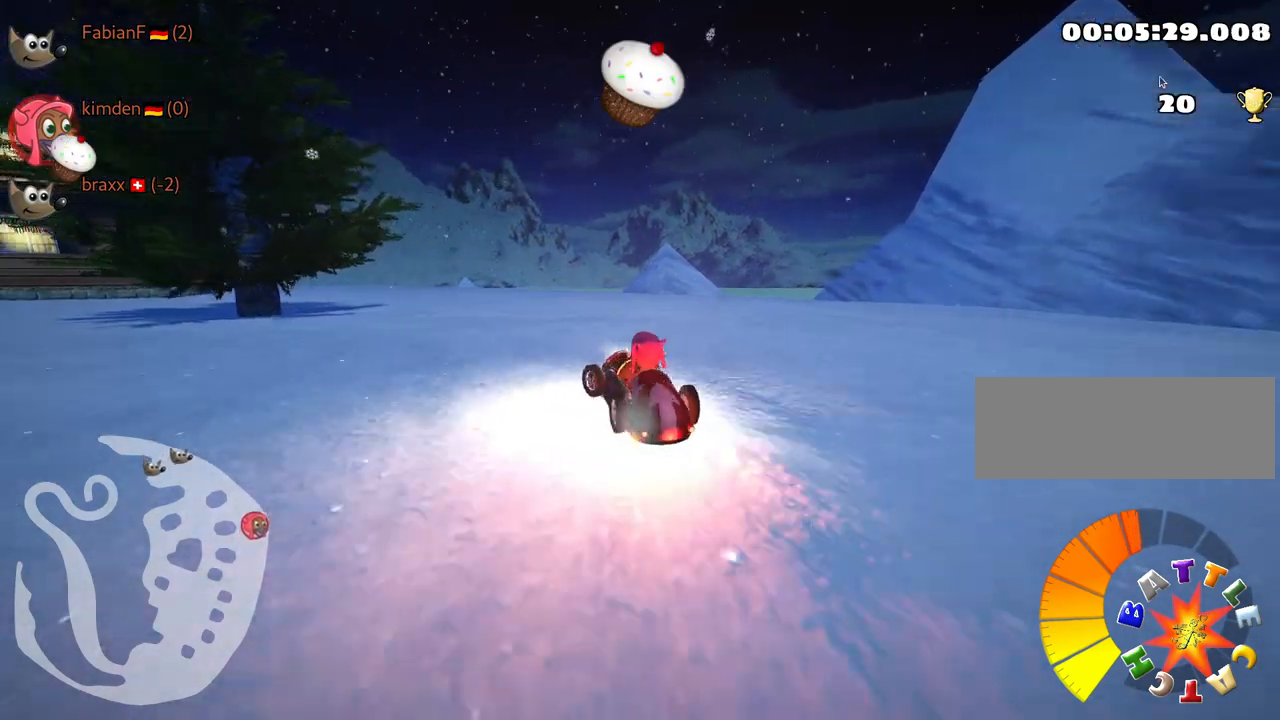
{"keys": ["right", "skid", "up"], "events": [[50, "left", "up"], [84, "right", "down"]]}
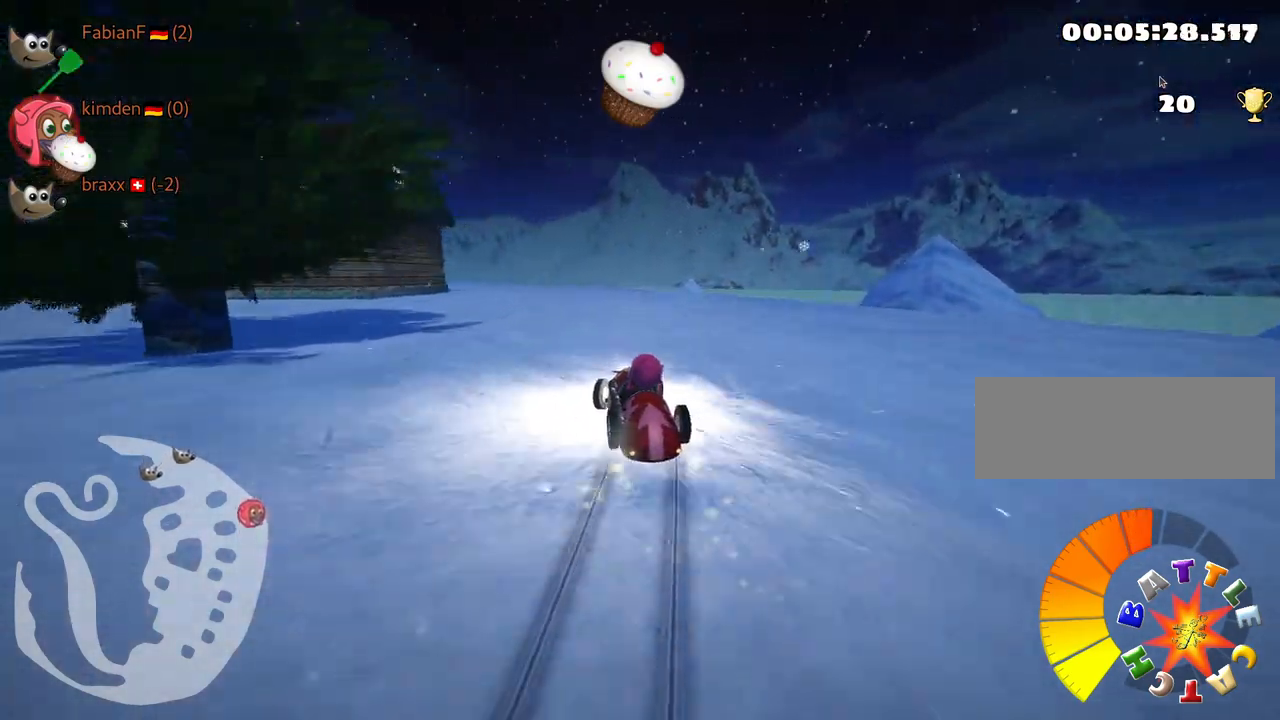
{"keys": ["right", "skid", "up"], "events": [[17, "right", "up"], [184, "right", "down"]]}
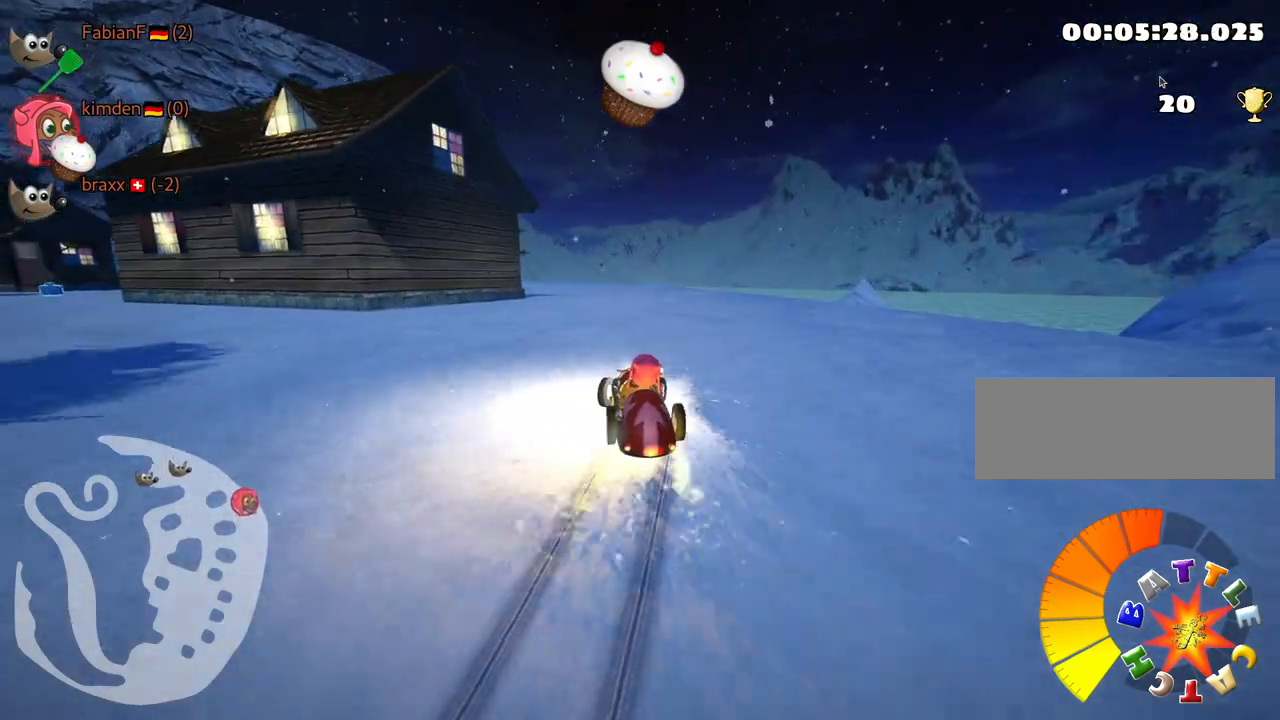
{"keys": ["up"], "events": [[367, "right", "up"], [400, "skid", "up"]]}
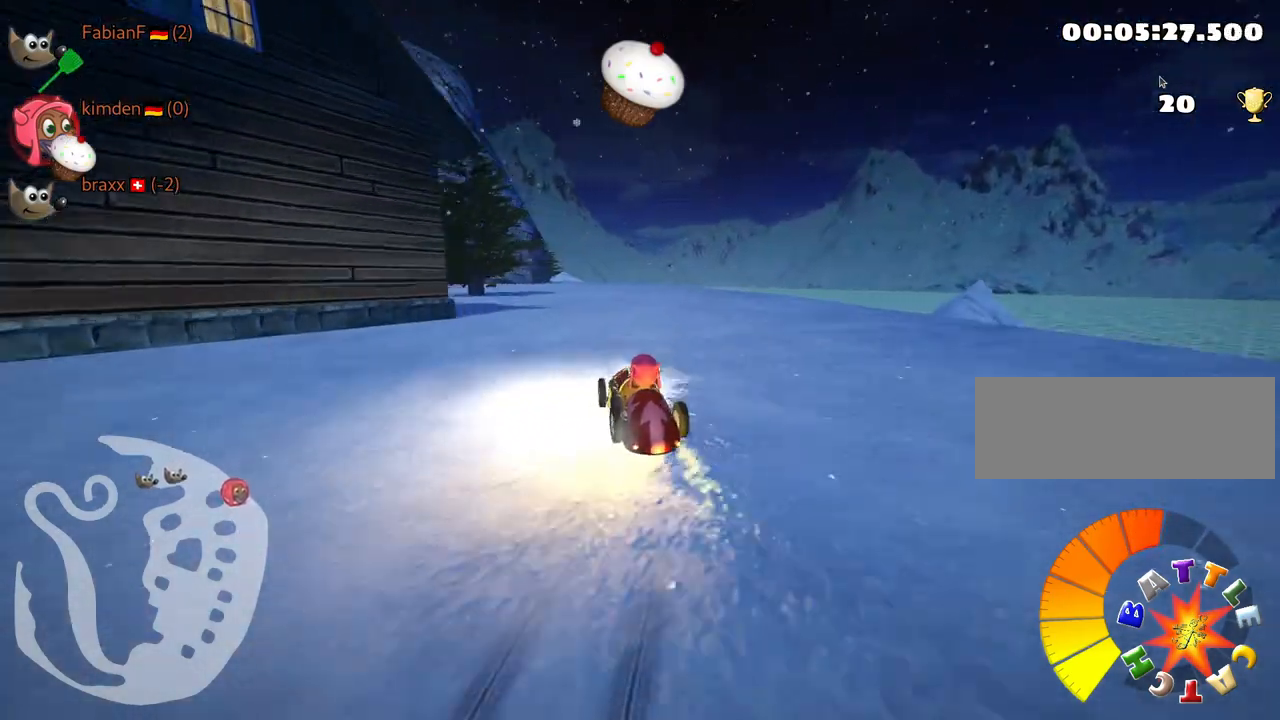
{"keys": ["left", "up"], "events": [[350, "left", "down"]]}
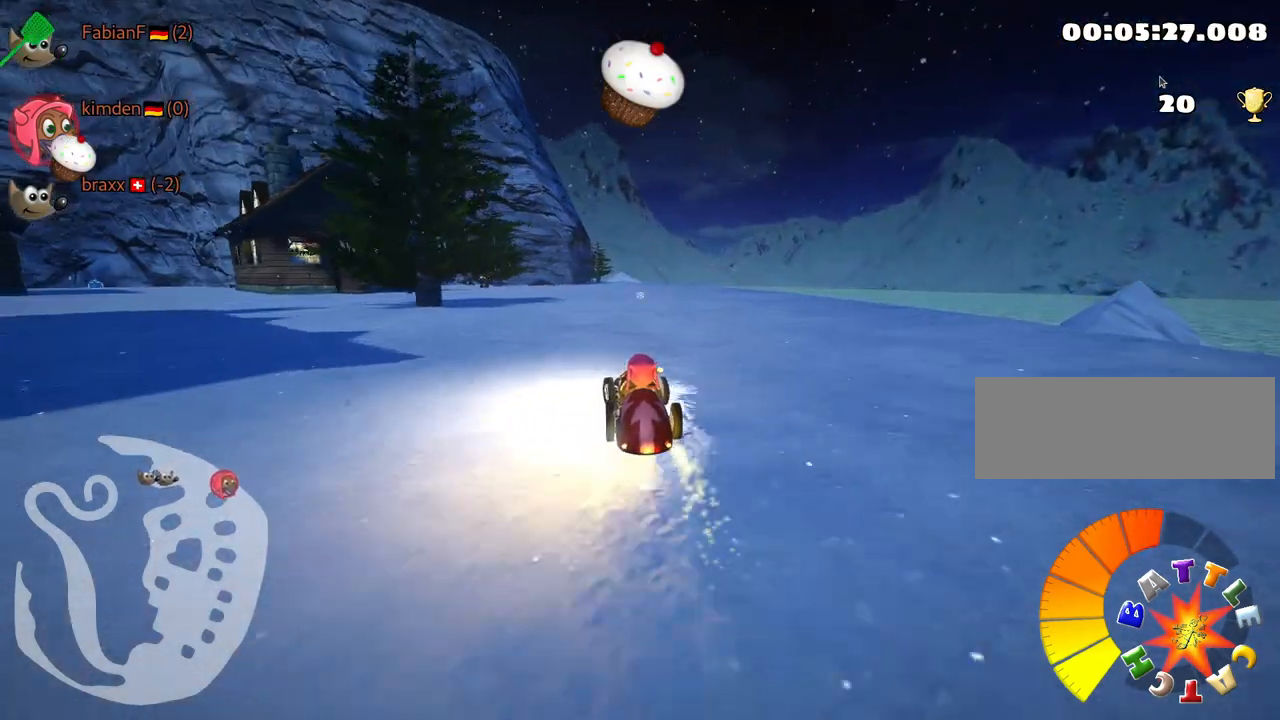
{"keys": ["up"], "events": [[100, "left", "up"]]}
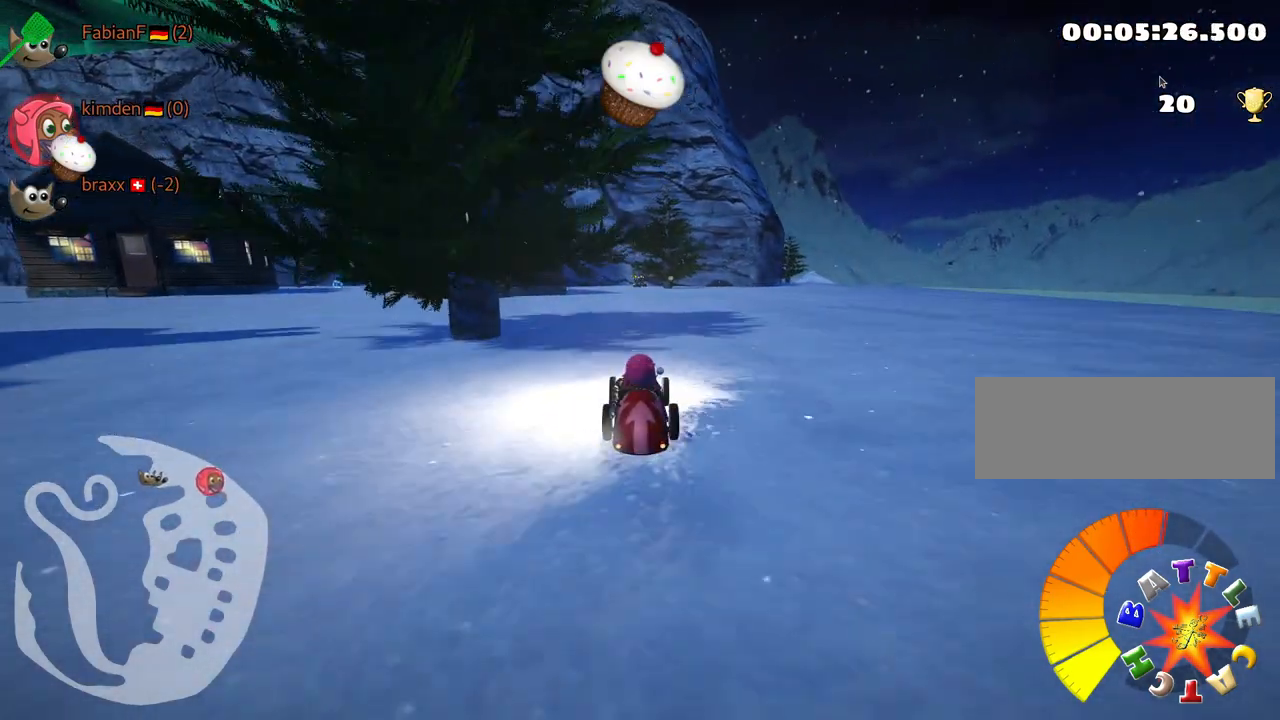
{"keys": ["up"], "events": []}
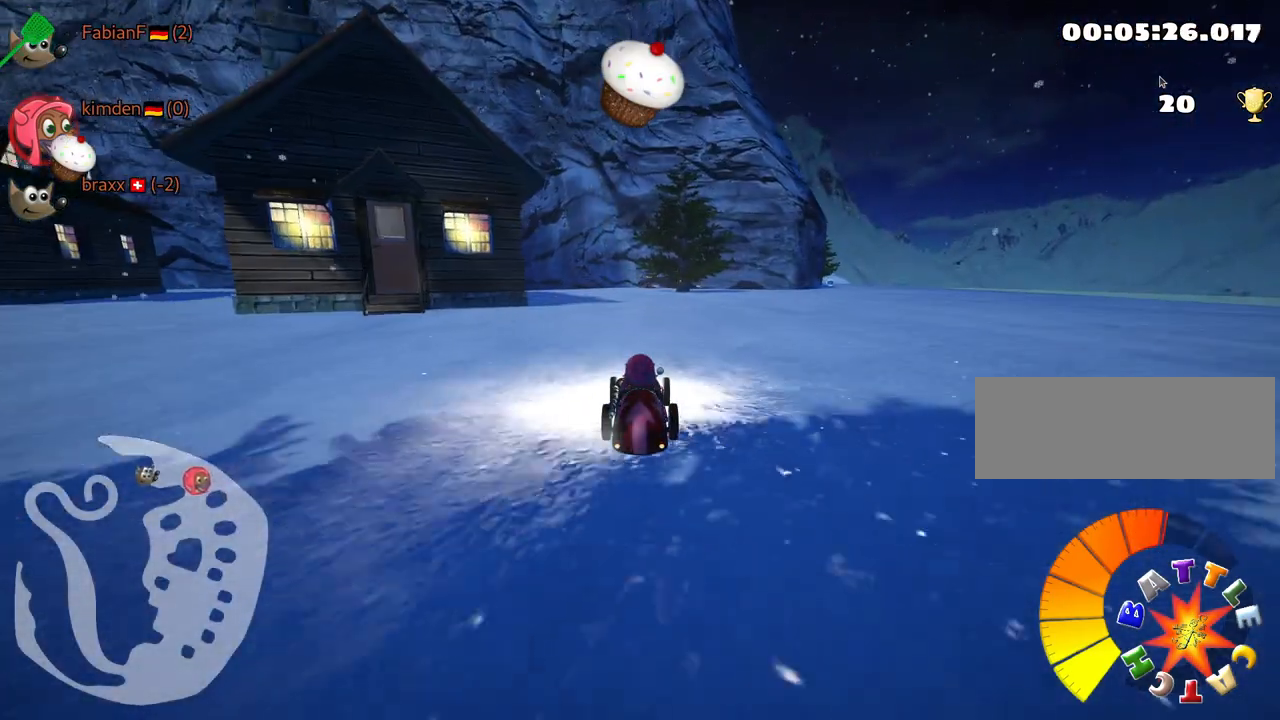
{"keys": ["left", "skid", "up"], "events": [[84, "skid", "down"], [100, "right", "down"], [350, "right", "up"], [400, "left", "down"]]}
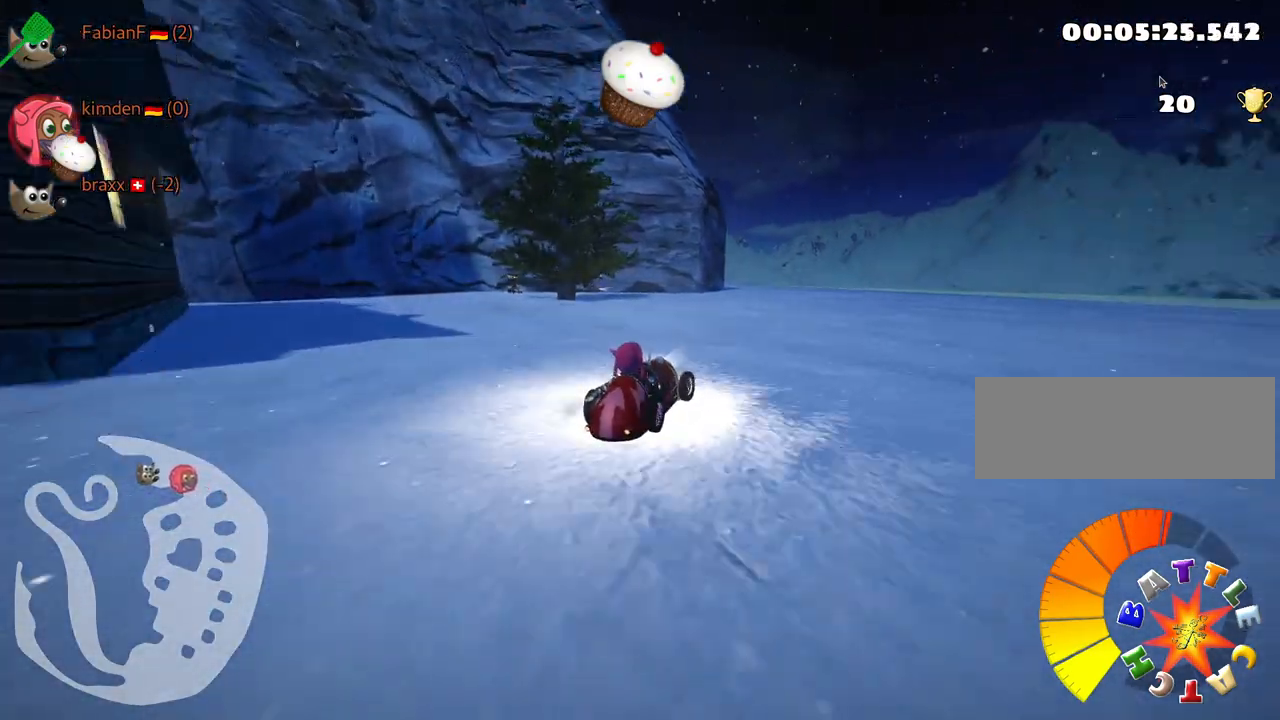
{"keys": ["left", "up"], "events": [[134, "skid", "up"]]}
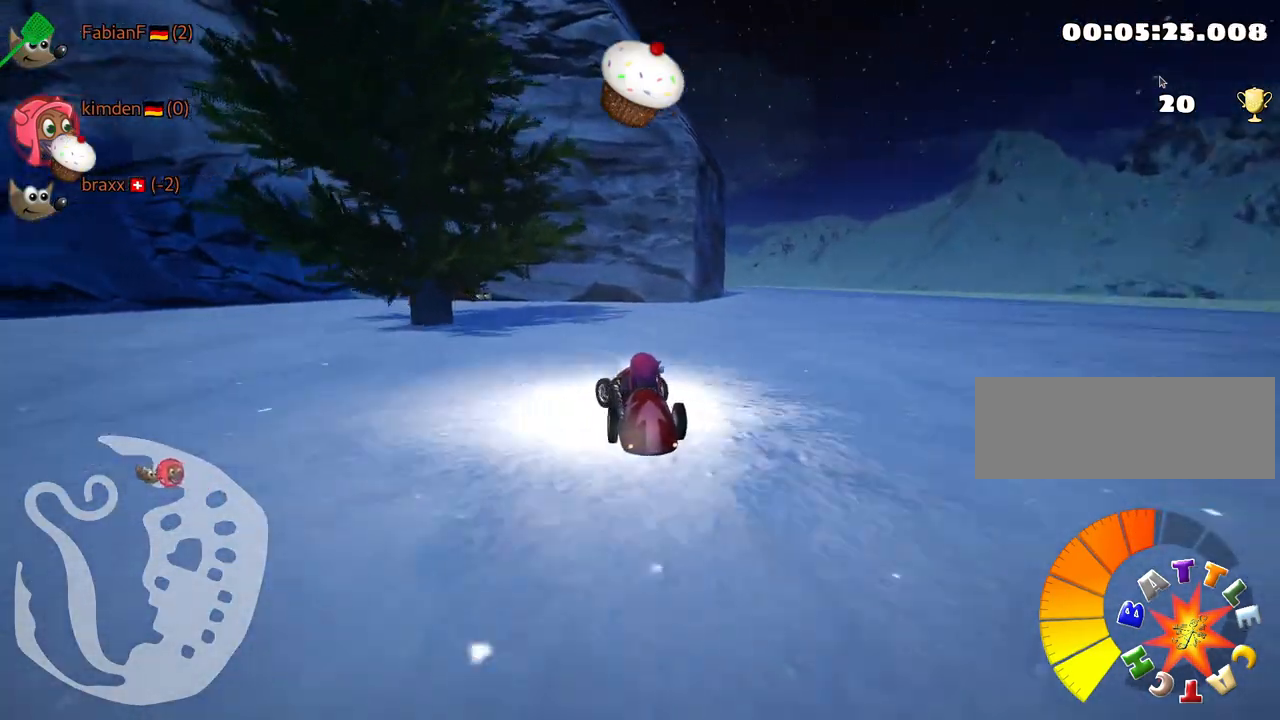
{"keys": ["left", "skid", "up"], "events": [[34, "left", "up"], [317, "left", "down"], [367, "fire", "down"], [400, "skid", "down"], [500, "fire", "up"]]}
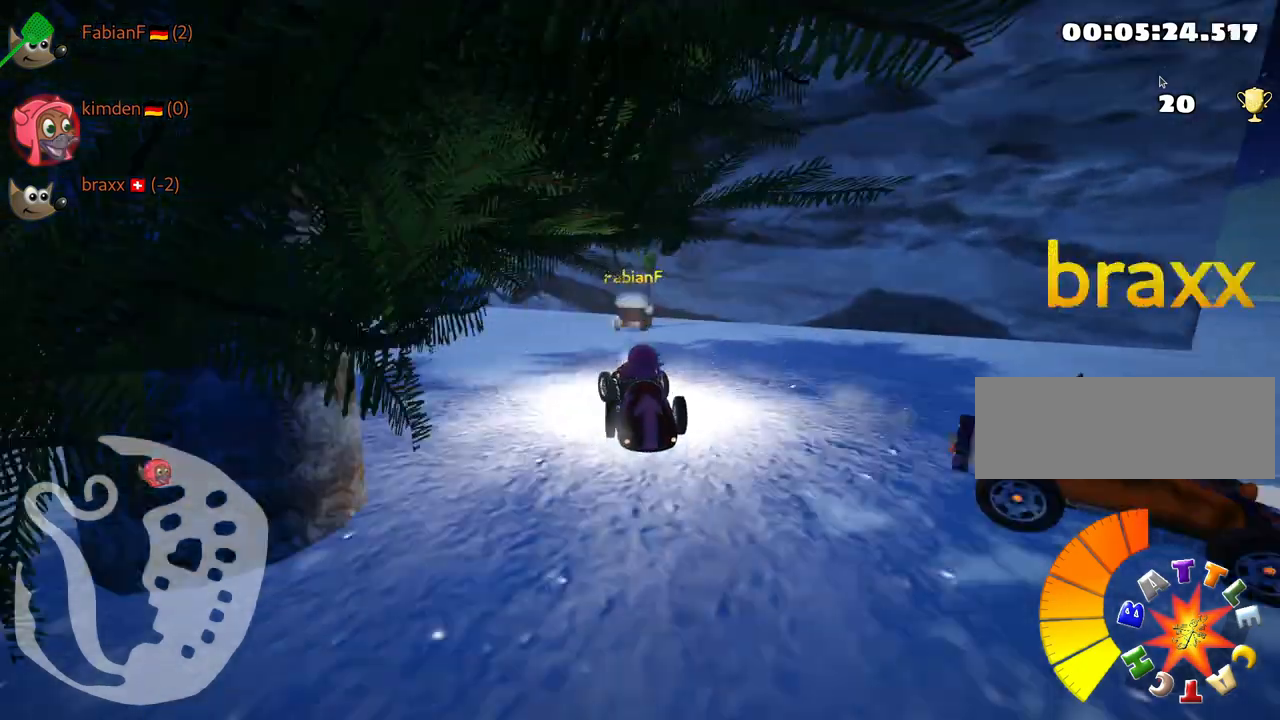
{"keys": ["left", "up"], "events": [[150, "skid", "up"]]}
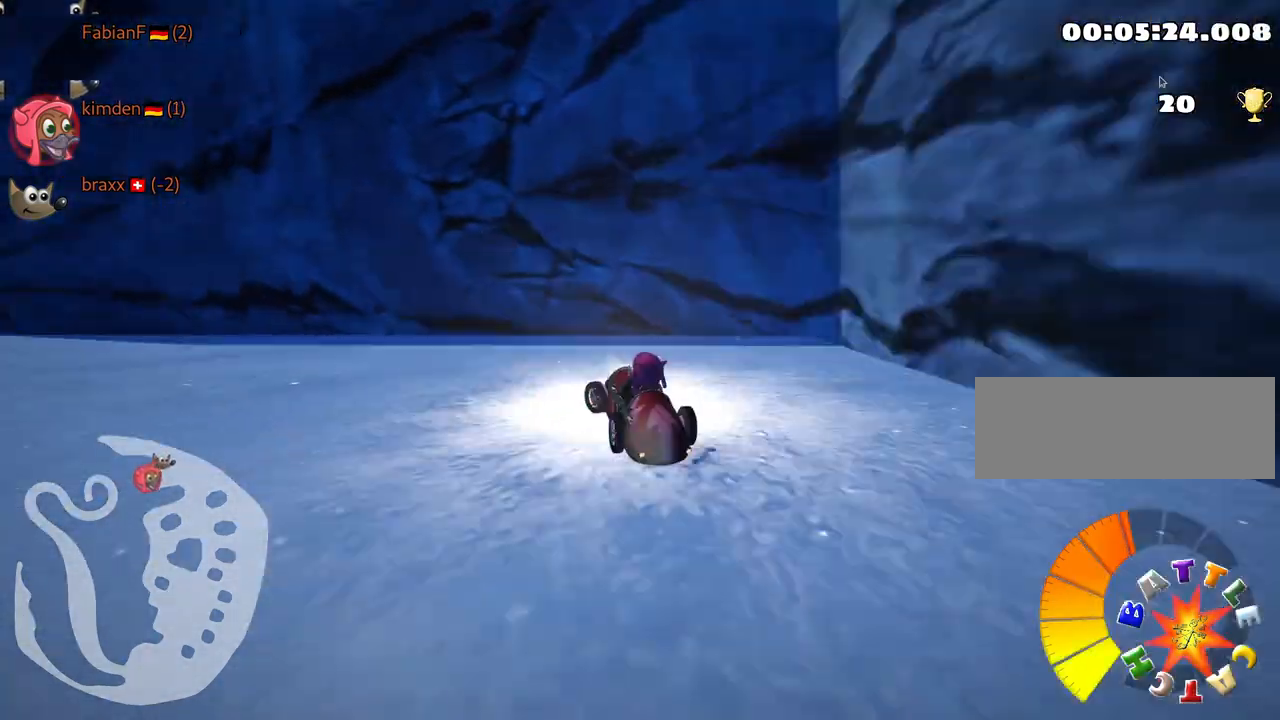
{"keys": ["up"], "events": [[484, "left", "up"]]}
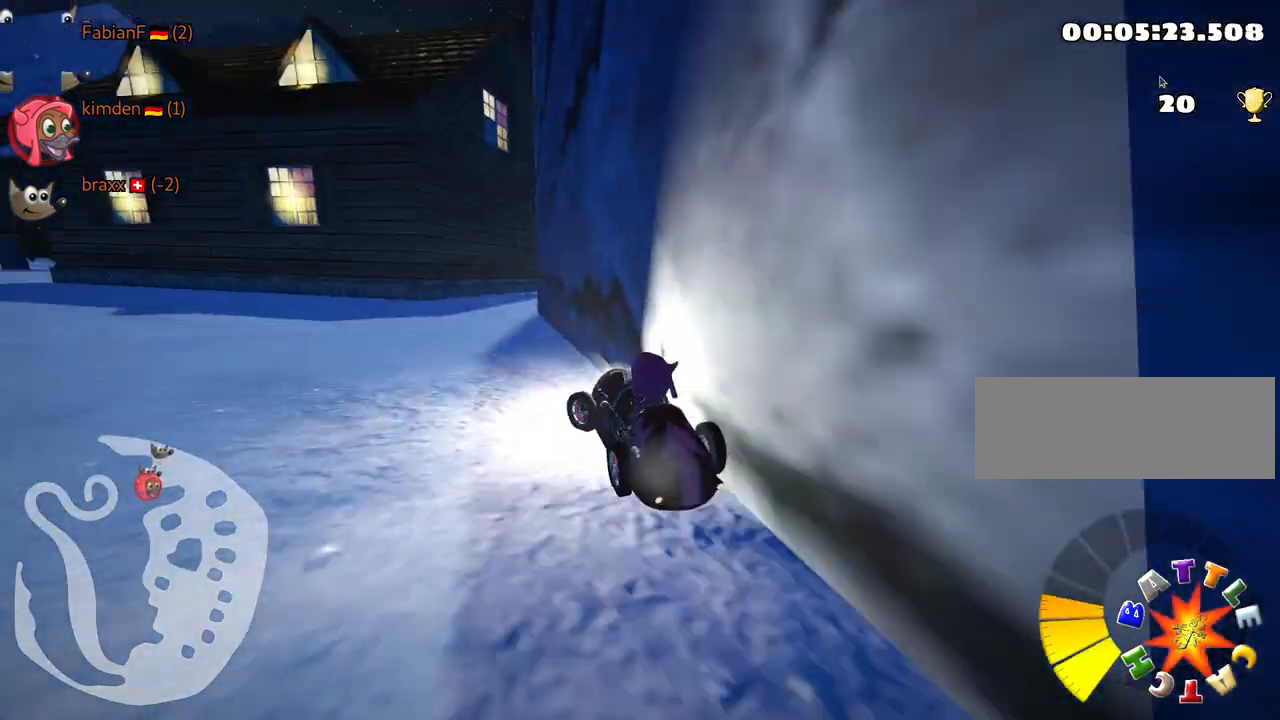
{"keys": ["nitro", "right", "skid", "up"], "events": [[300, "skid", "down"], [350, "right", "down"], [367, "nitro", "down"]]}
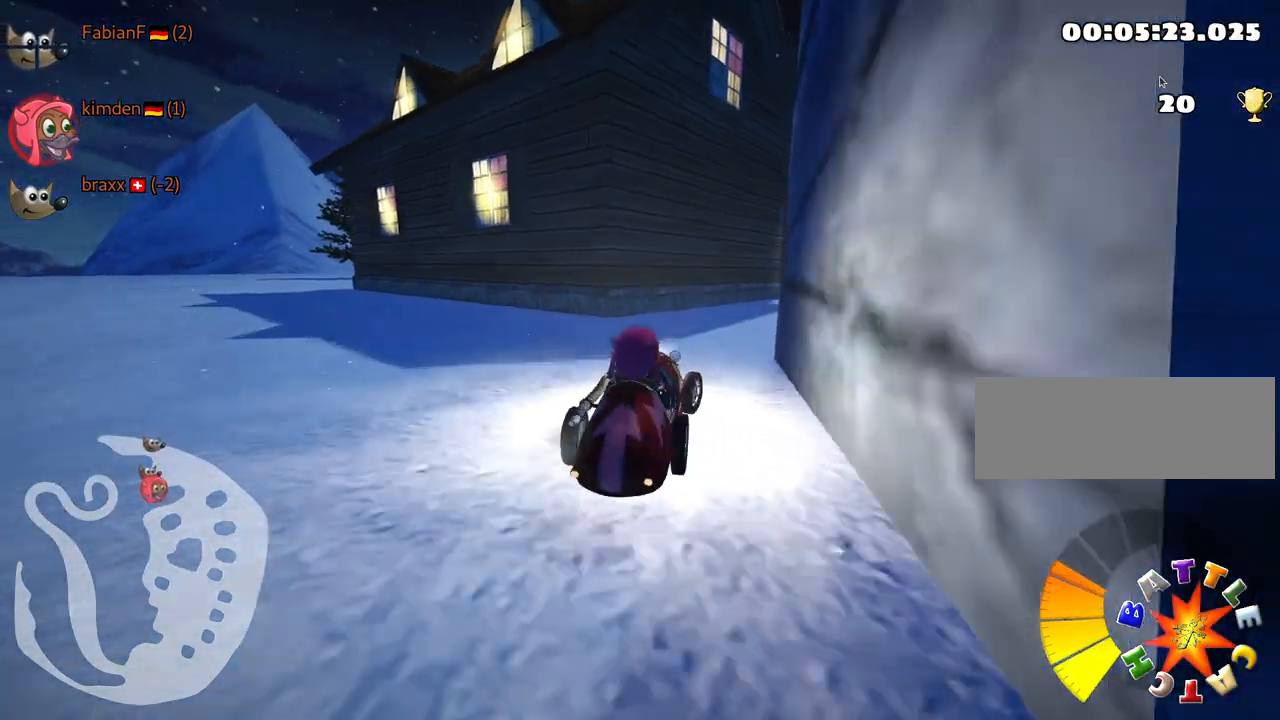
{"keys": ["up"], "events": [[17, "nitro", "up"], [284, "right", "up"], [450, "skid", "up"]]}
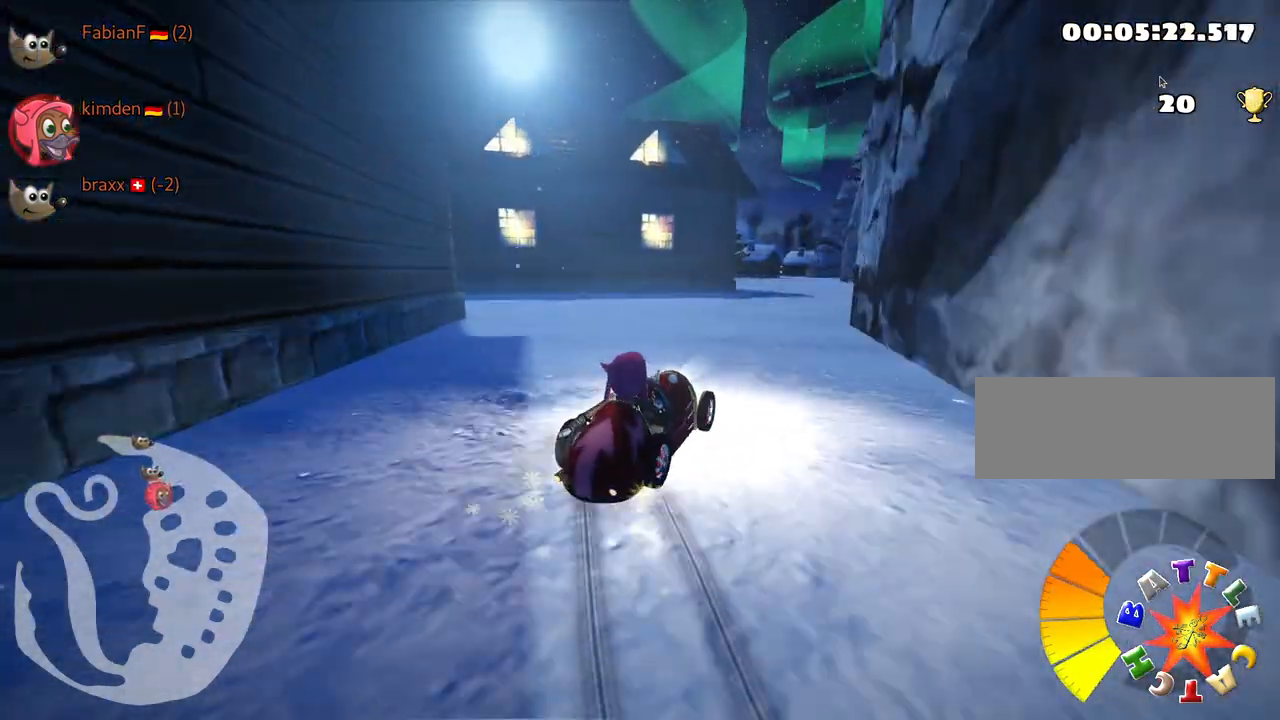
{"keys": ["up"], "events": [[67, "right", "down"], [367, "right", "up"]]}
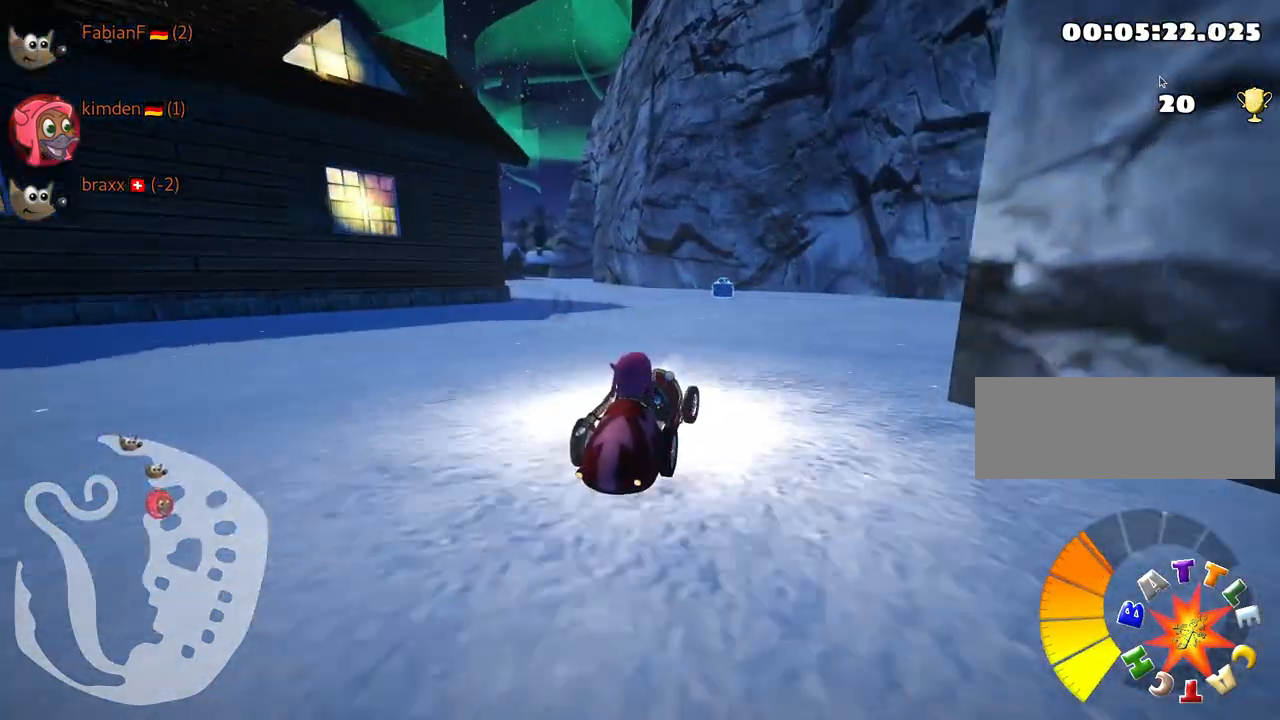
{"keys": ["skid", "up"], "events": [[467, "skid", "down"]]}
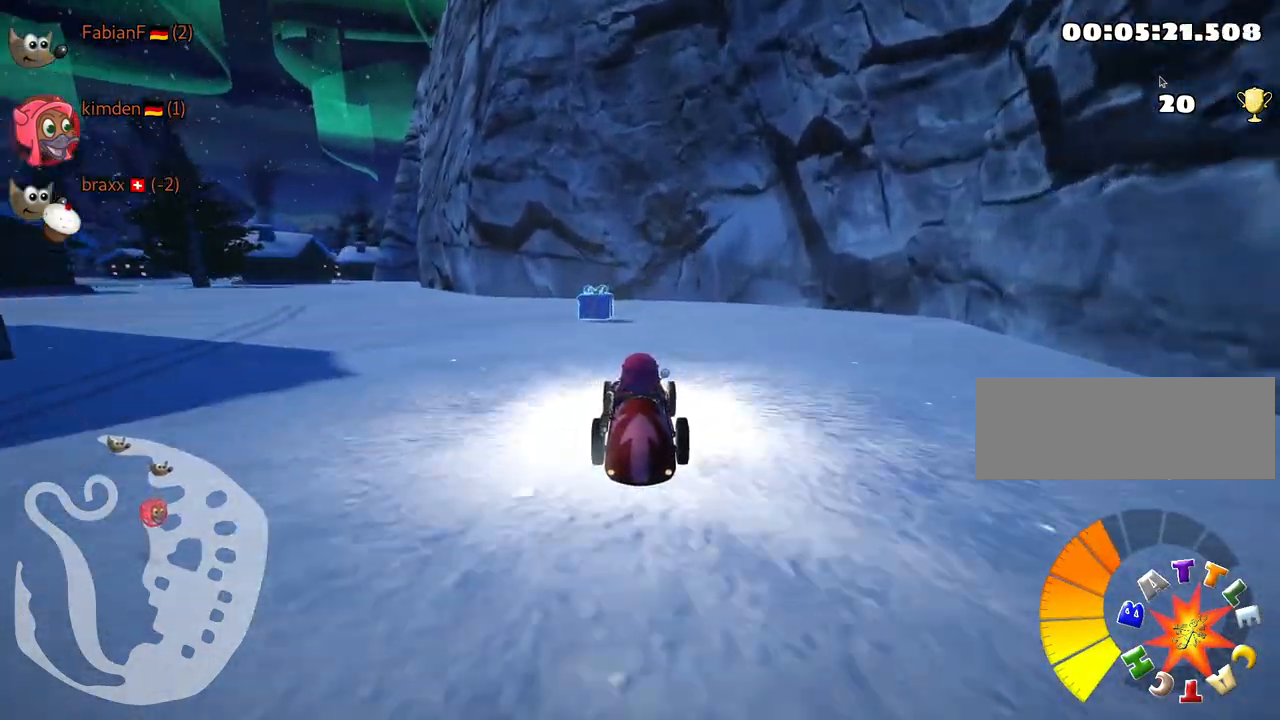
{"keys": ["left", "skid", "up"], "events": [[34, "left", "down"]]}
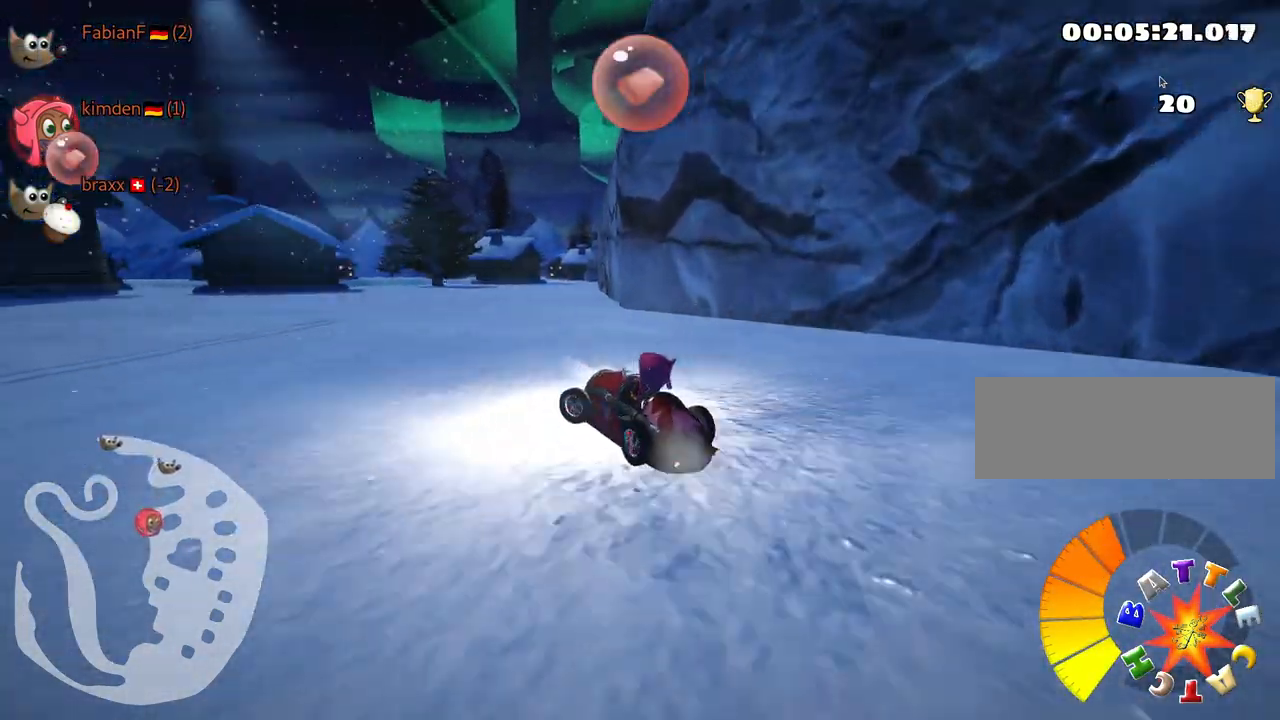
{"keys": ["left", "skid", "up"], "events": []}
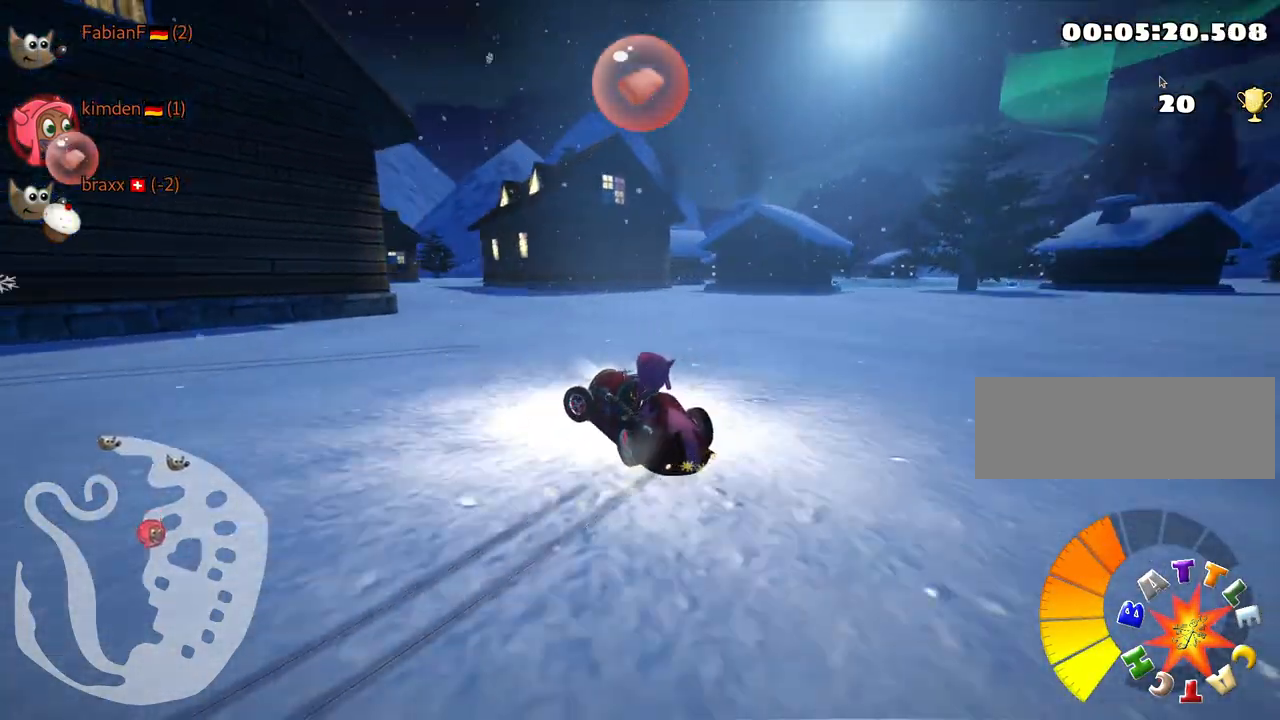
{"keys": ["left", "nitro", "skid", "up"], "events": [[17, "fire", "down"], [167, "fire", "up"], [334, "nitro", "down"]]}
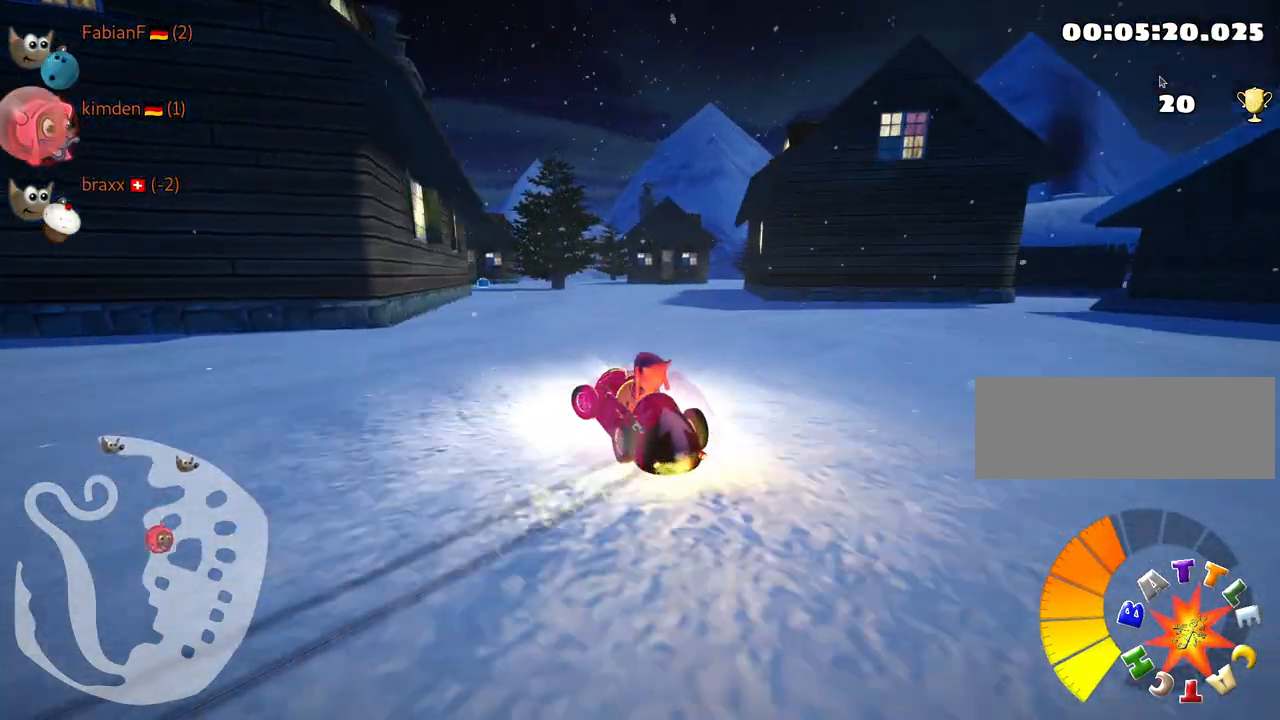
{"keys": ["right", "skid", "up"], "events": [[84, "right", "down"], [134, "left", "up"], [167, "nitro", "up"]]}
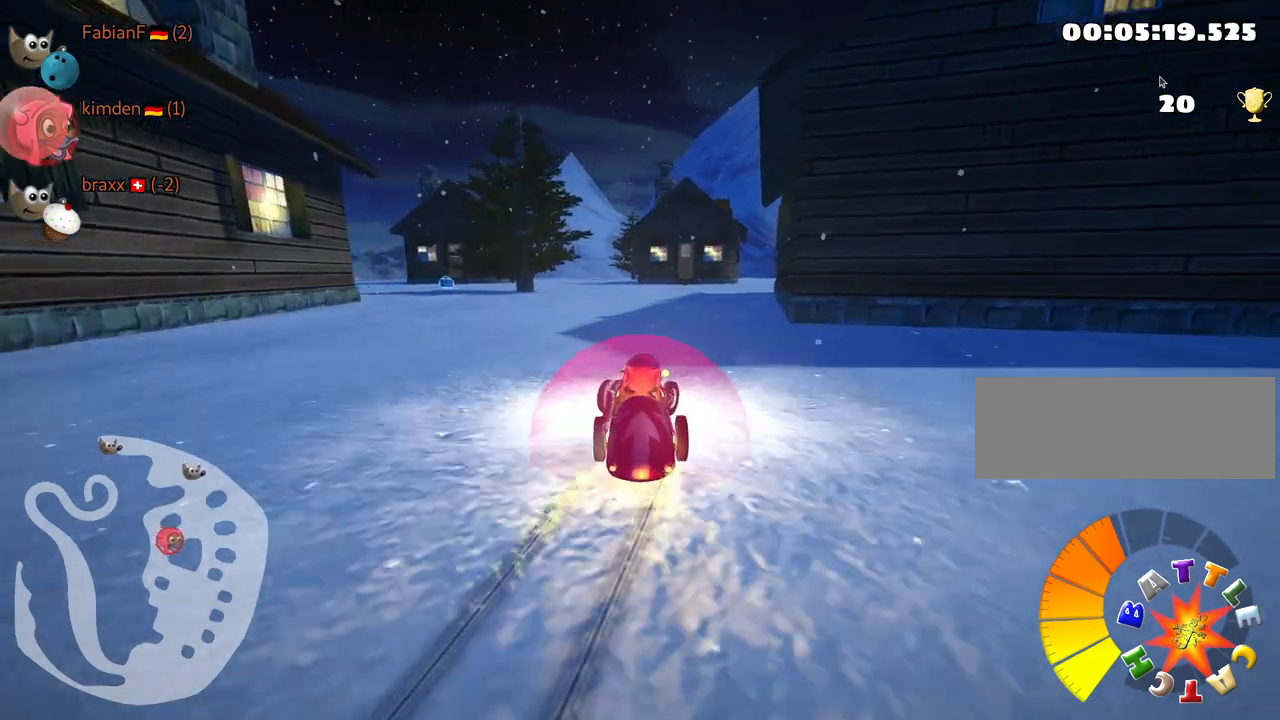
{"keys": ["up"], "events": [[117, "left", "down"], [184, "right", "up"], [350, "left", "up"], [434, "skid", "up"]]}
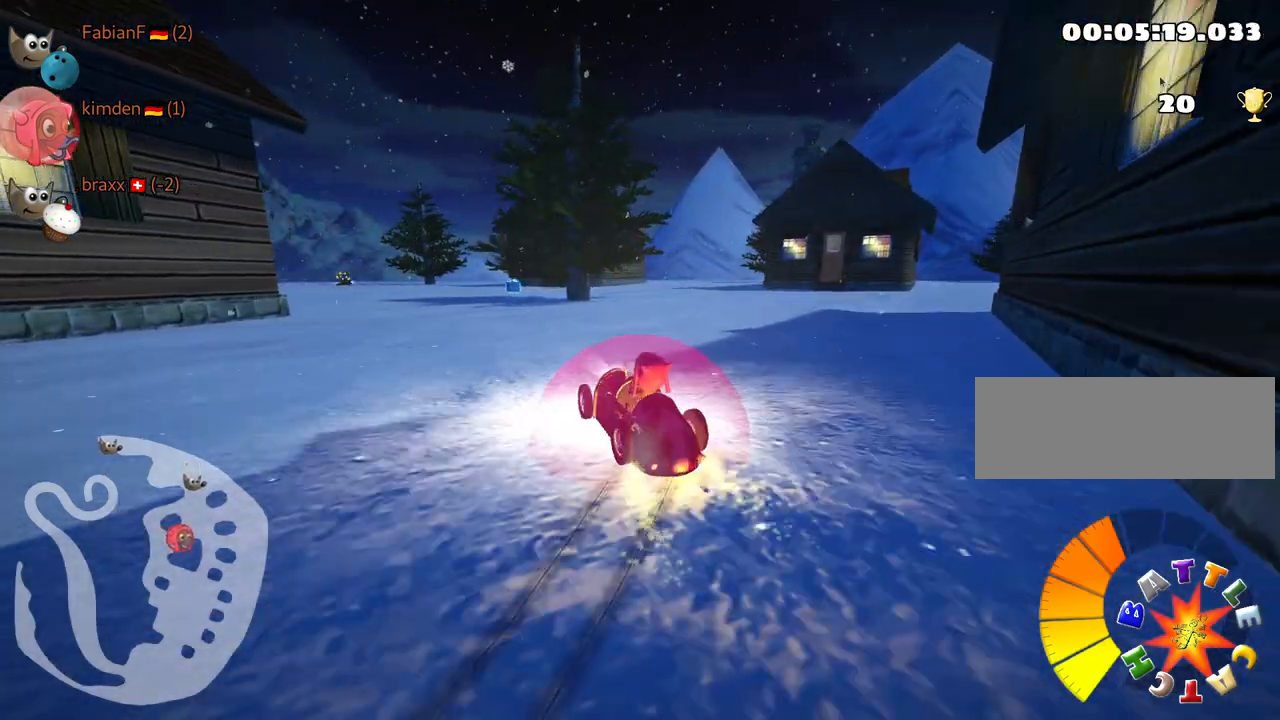
{"keys": ["left"], "events": [[50, "right", "down"], [250, "right", "up"], [267, "up", "up"], [384, "left", "down"]]}
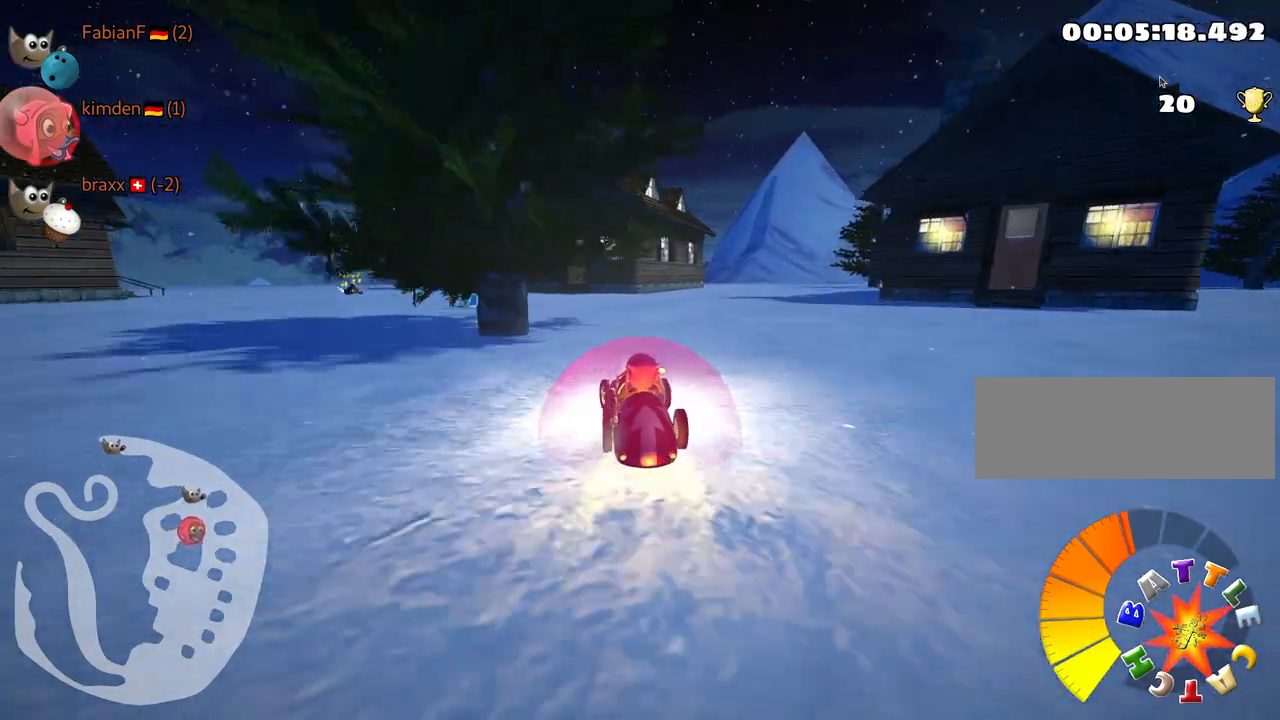
{"keys": ["left", "up"], "events": [[100, "up", "down"], [200, "left", "up"], [500, "left", "down"]]}
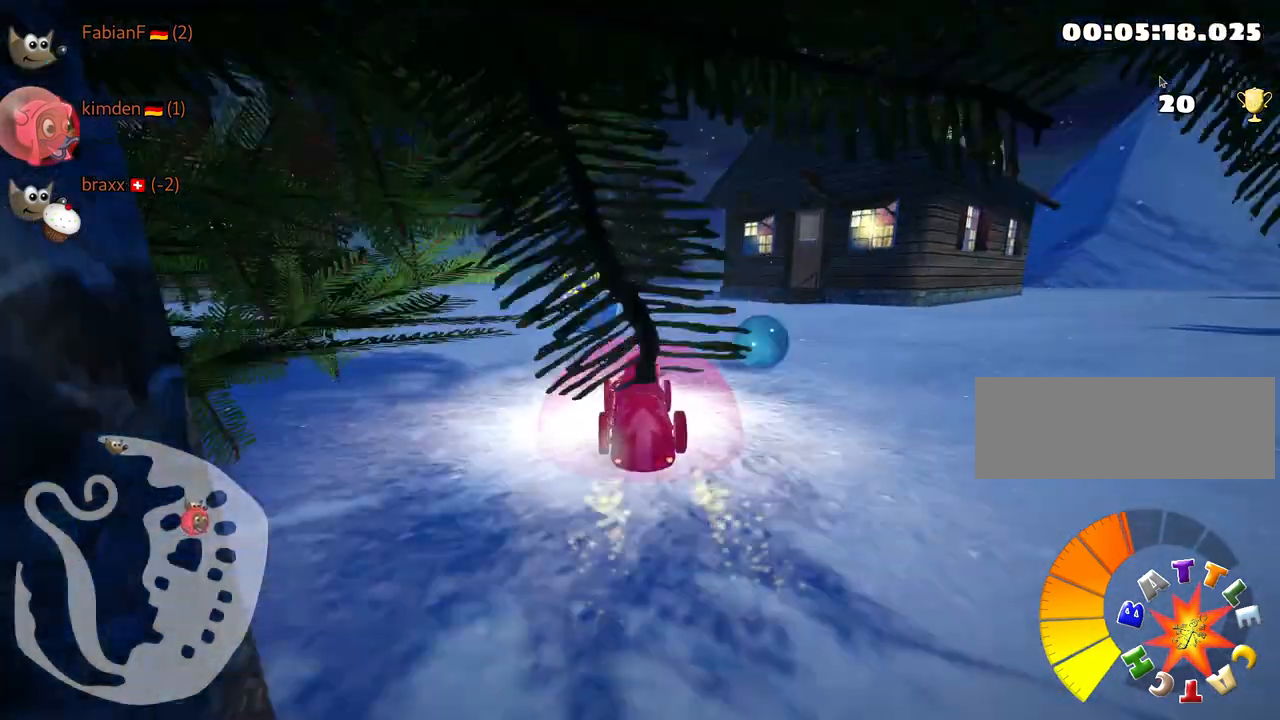
{"keys": ["up"], "events": [[34, "skid", "down"], [217, "left", "up"], [234, "fire", "down"], [284, "skid", "up"], [334, "fire", "up"]]}
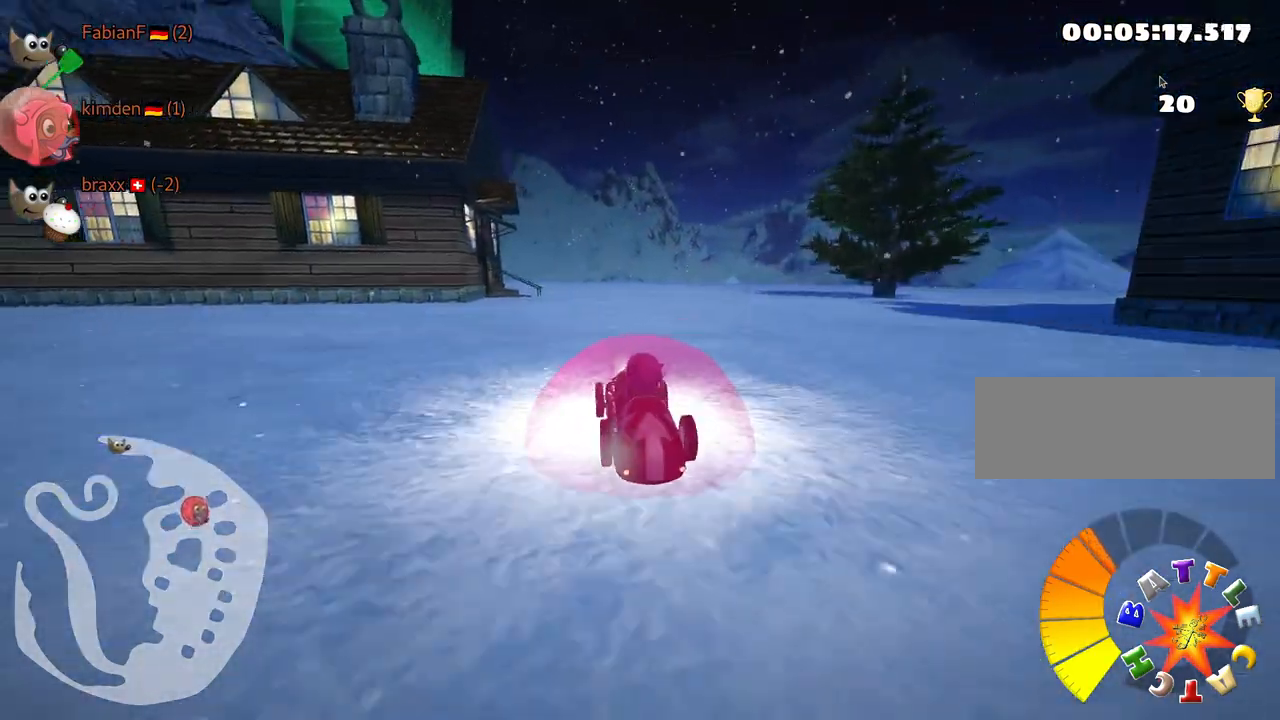
{"keys": ["right", "up"], "events": [[300, "right", "down"]]}
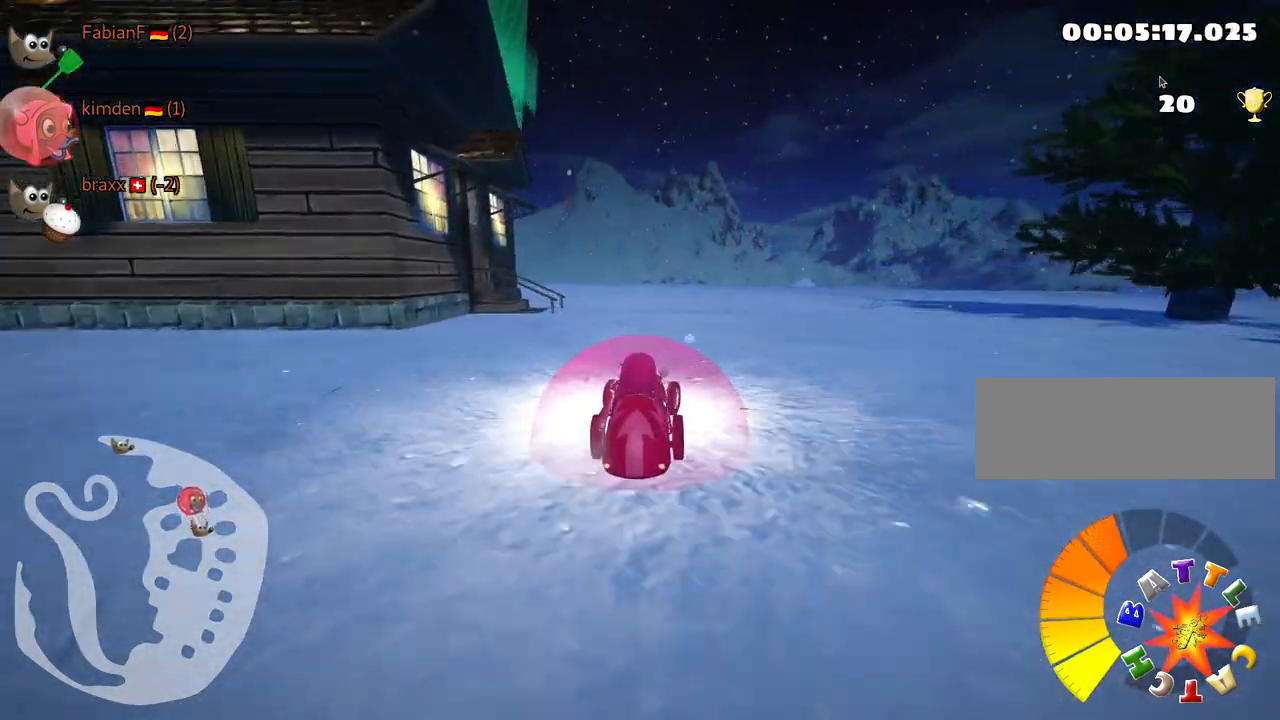
{"keys": ["skid", "up"], "events": [[150, "right", "up"], [267, "skid", "down"], [300, "left", "down"], [450, "left", "up"]]}
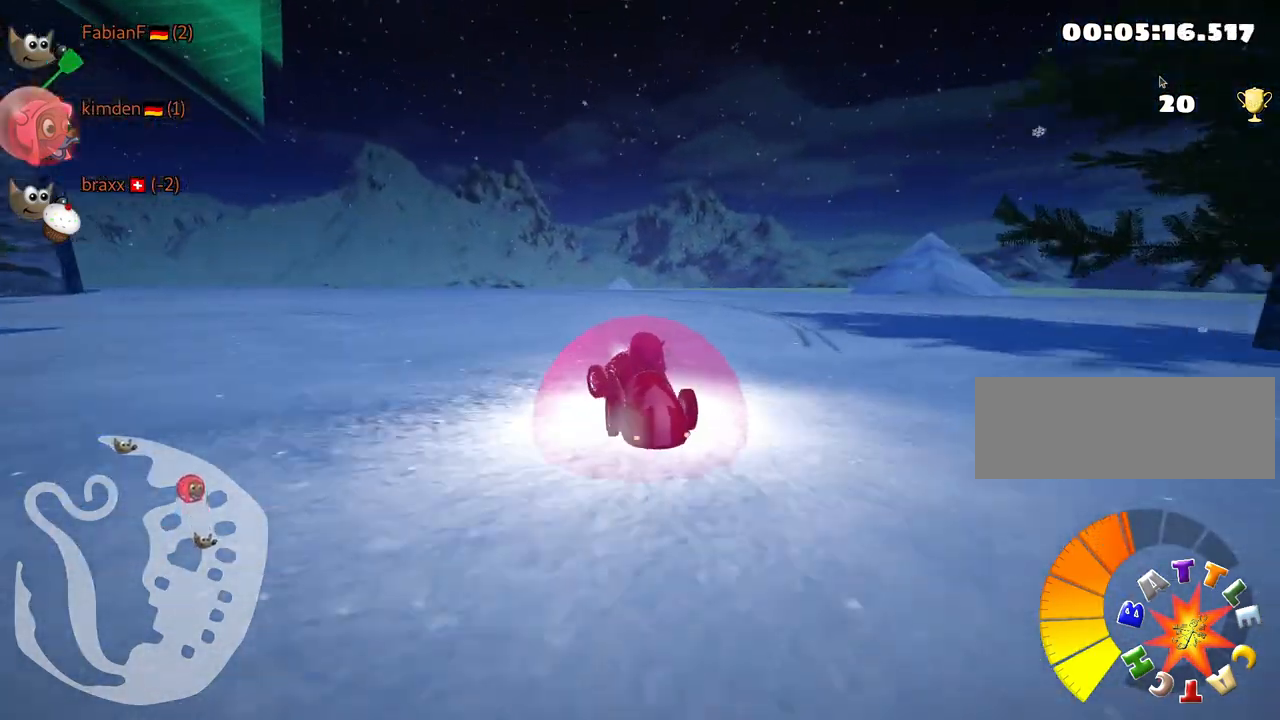
{"keys": ["right", "skid"], "events": [[34, "right", "down"], [400, "up", "up"]]}
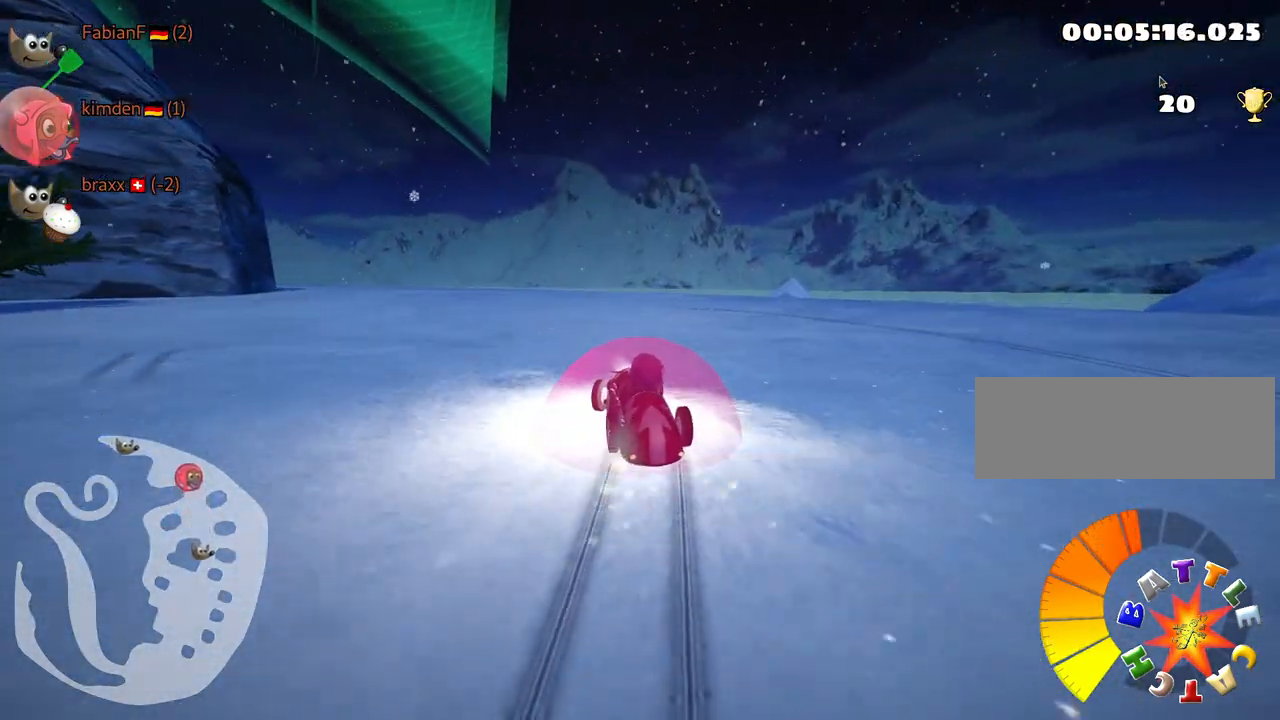
{"keys": ["left", "right", "skid"], "events": [[434, "left", "down"]]}